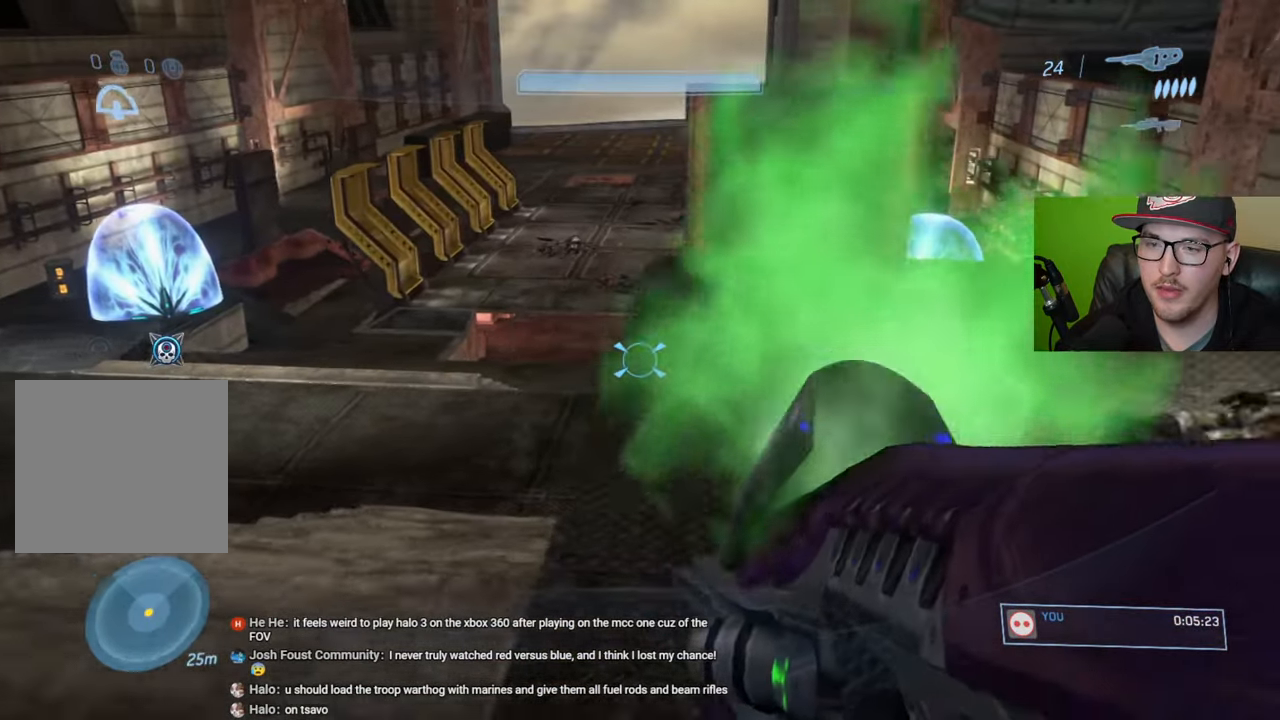
Gameplay with a controller (Xbox layout); each line is a JSON object with the inputs held at the frame after it. "events" lists button and stick changes between this image and that frame as [ms after this image, input, new state], when the widget could be followed in between.
{"buttons": [], "left_stick": "up-right", "right_stick": "center", "events": []}
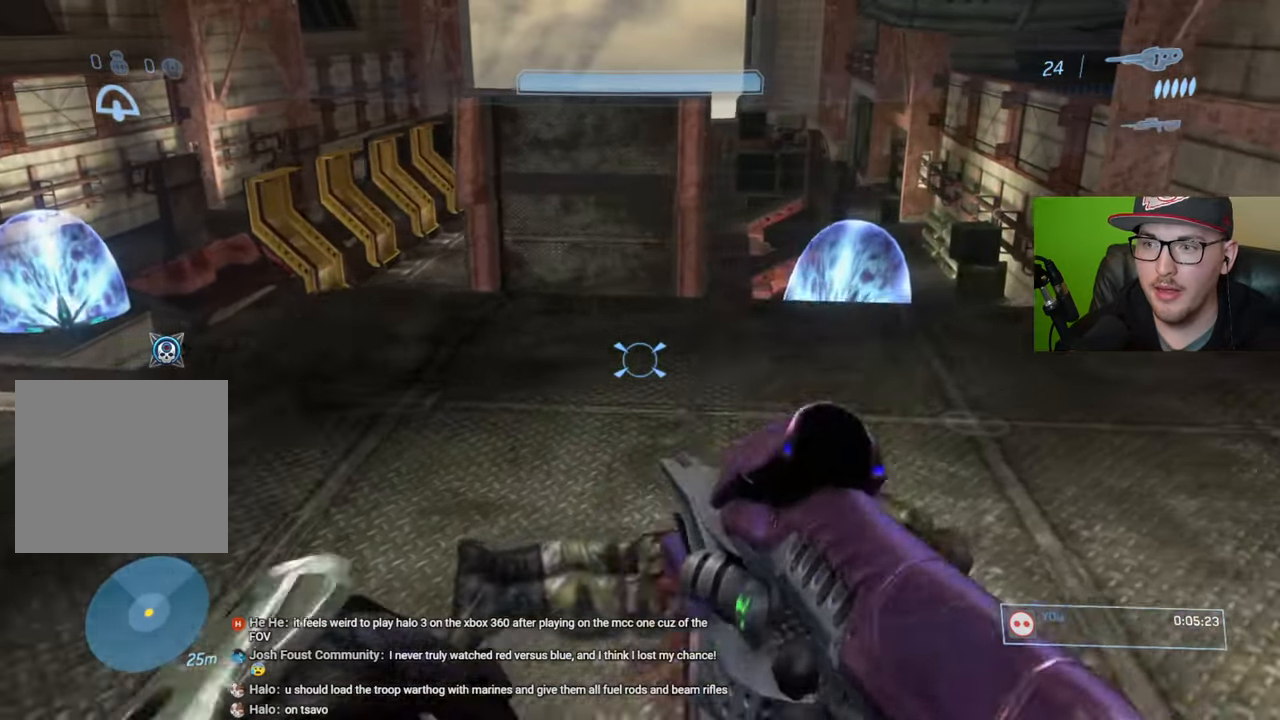
{"buttons": [], "left_stick": "up-right", "right_stick": "center", "events": []}
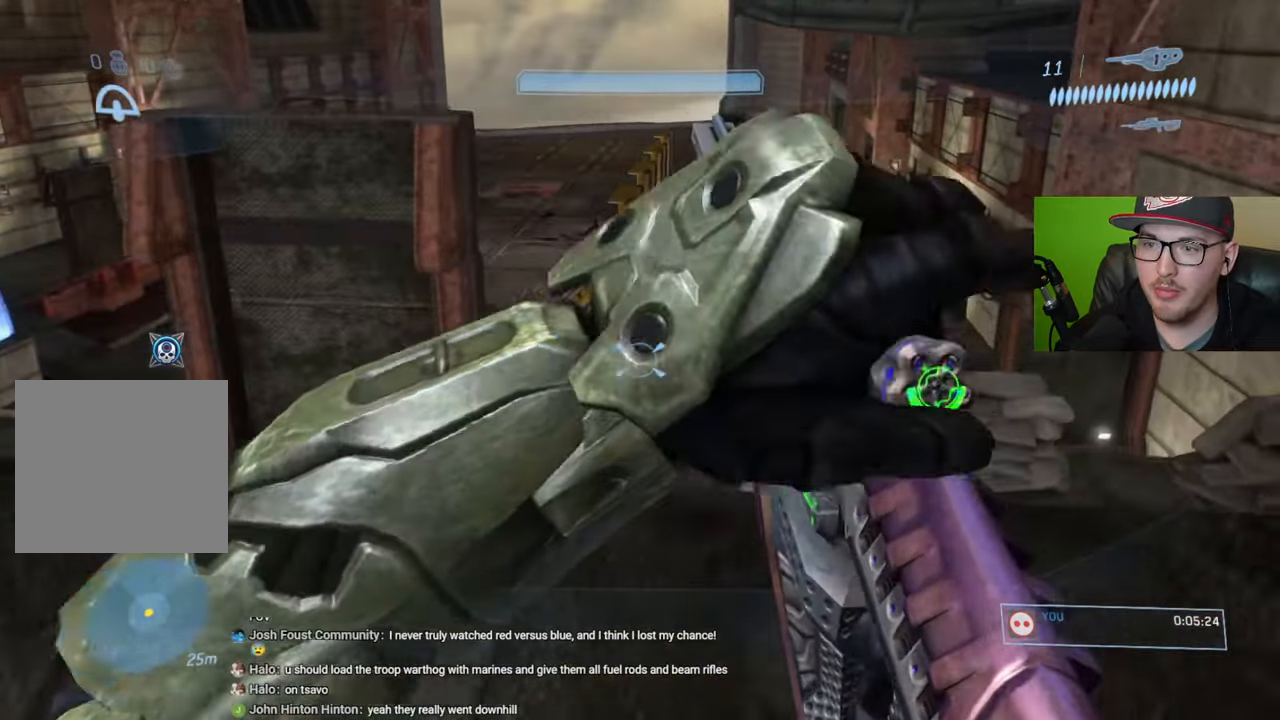
{"buttons": [], "left_stick": "up-left", "right_stick": "left", "events": [[150, "left_stick", "center"], [300, "right_stick", "left"], [483, "left_stick", "up-left"]]}
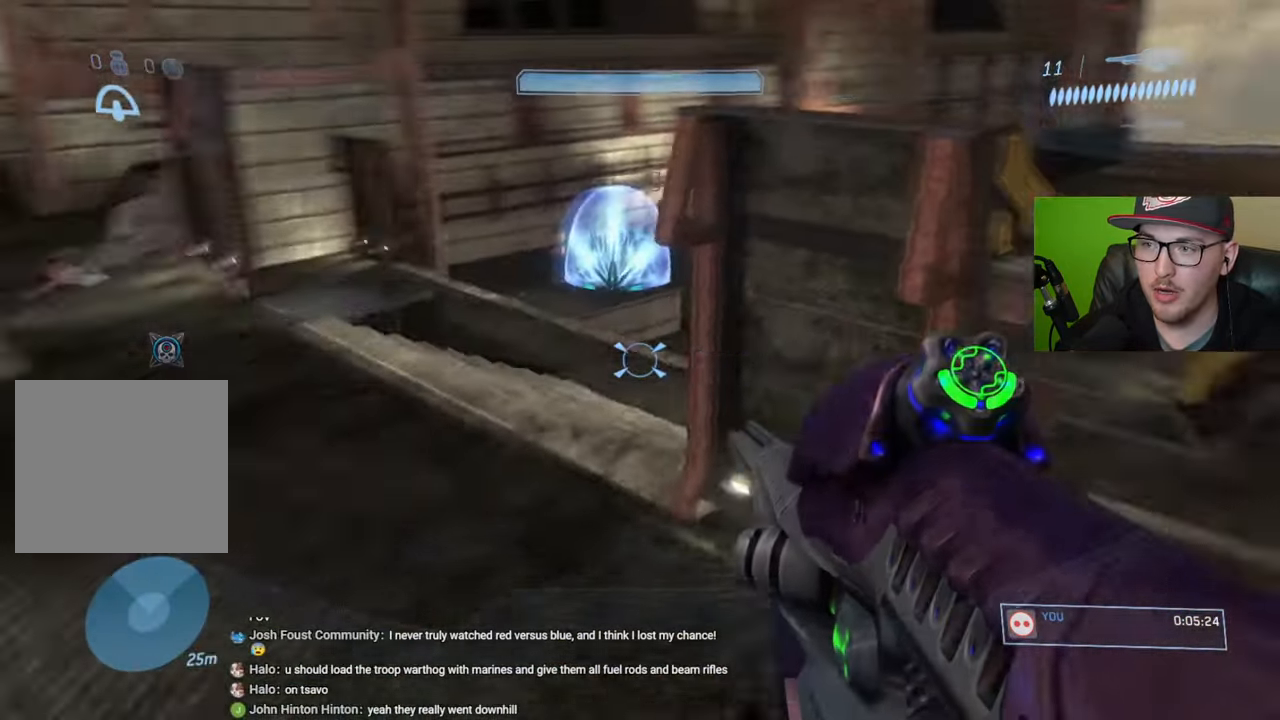
{"buttons": [], "left_stick": "up", "right_stick": "center", "events": [[133, "right_stick", "up-left"], [266, "left_stick", "up"], [266, "right_stick", "center"]]}
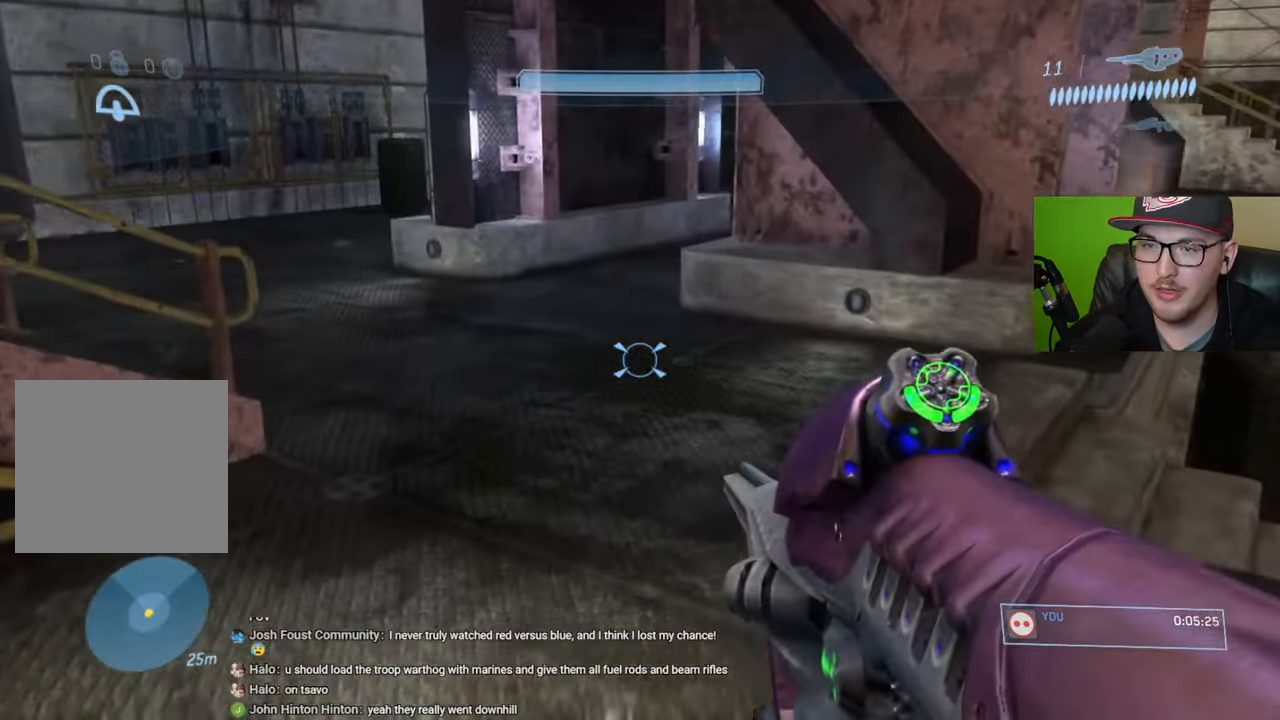
{"buttons": [], "left_stick": "up-left", "right_stick": "center", "events": [[33, "right_stick", "right"], [133, "left_stick", "up-left"], [400, "right_stick", "center"]]}
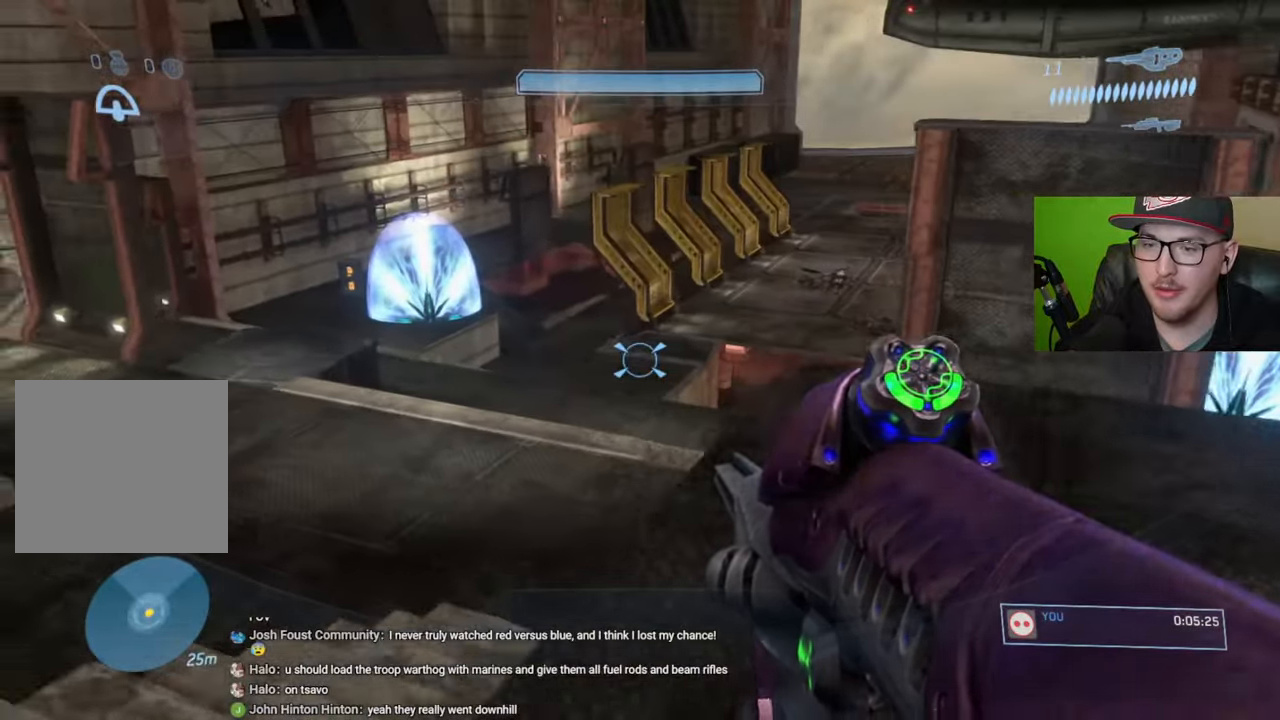
{"buttons": [], "left_stick": "center", "right_stick": "center", "events": [[16, "right_stick", "right"], [150, "right_stick", "center"], [216, "right_stick", "right"], [350, "right_stick", "center"], [500, "left_stick", "center"]]}
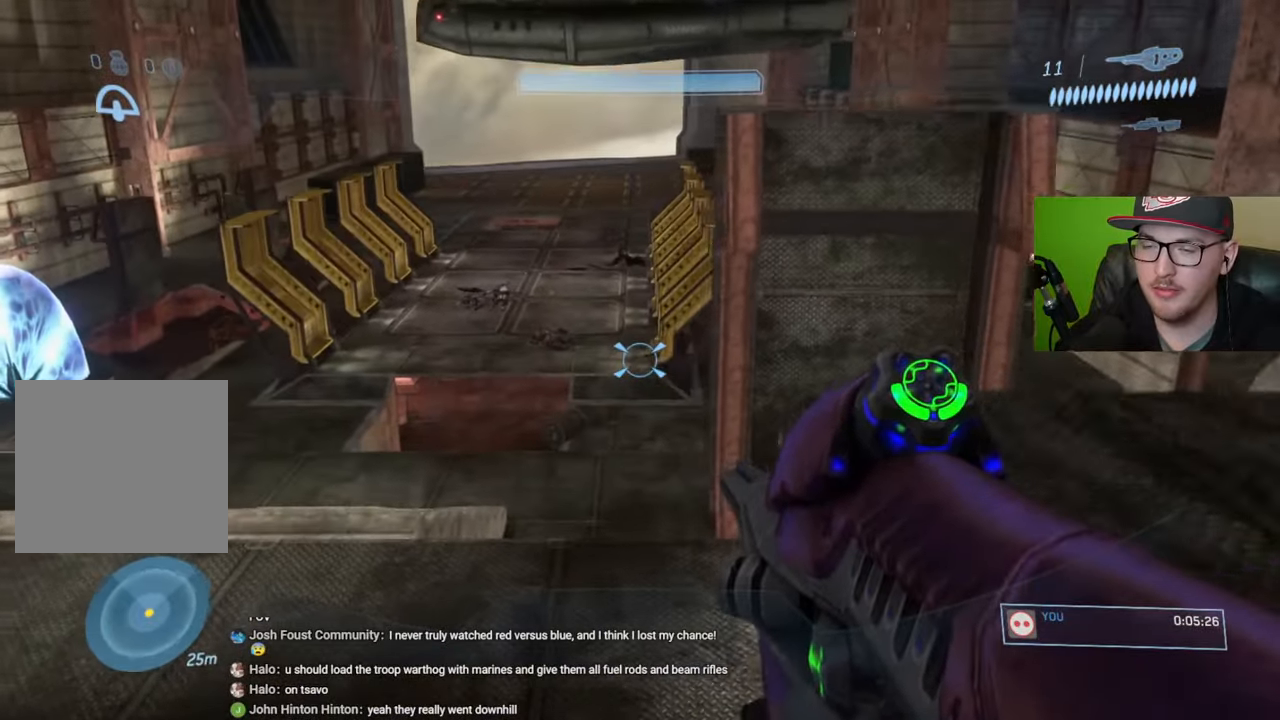
{"buttons": [], "left_stick": "center", "right_stick": "center", "events": [[300, "Y", "down"], [366, "Y", "up"]]}
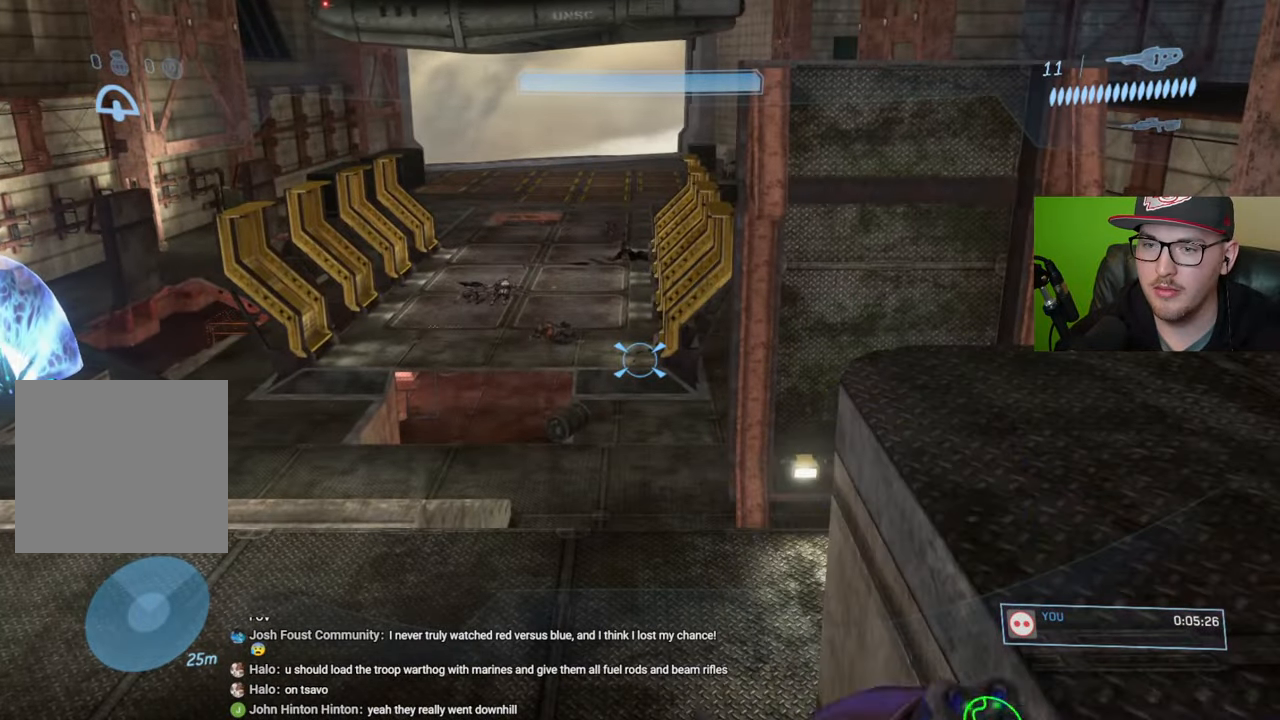
{"buttons": [], "left_stick": "up", "right_stick": "up-left", "events": [[16, "left_stick", "left"], [16, "right_stick", "left"], [83, "R1", "down"], [183, "R1", "up"], [283, "left_stick", "up-left"], [466, "left_stick", "up"], [483, "right_stick", "up-left"]]}
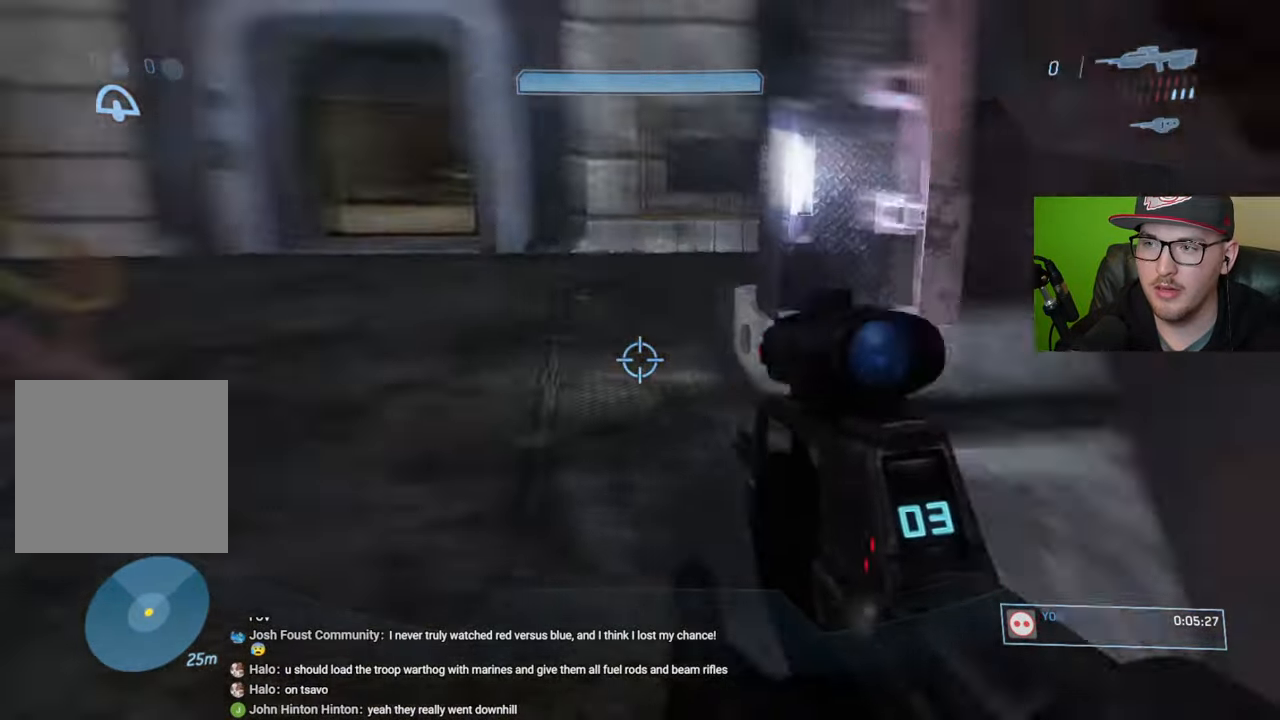
{"buttons": [], "left_stick": "up", "right_stick": "up-left", "events": [[133, "right_stick", "center"], [500, "right_stick", "up-left"]]}
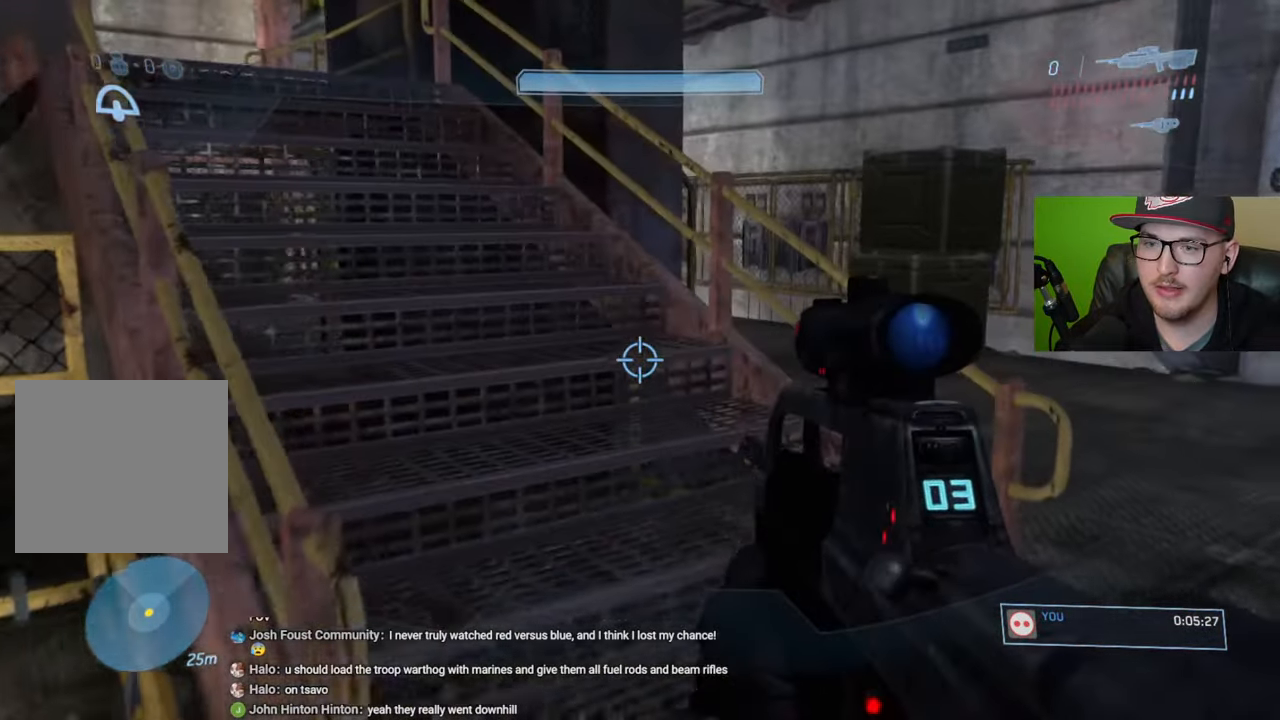
{"buttons": [], "left_stick": "up", "right_stick": "center", "events": [[316, "right_stick", "center"]]}
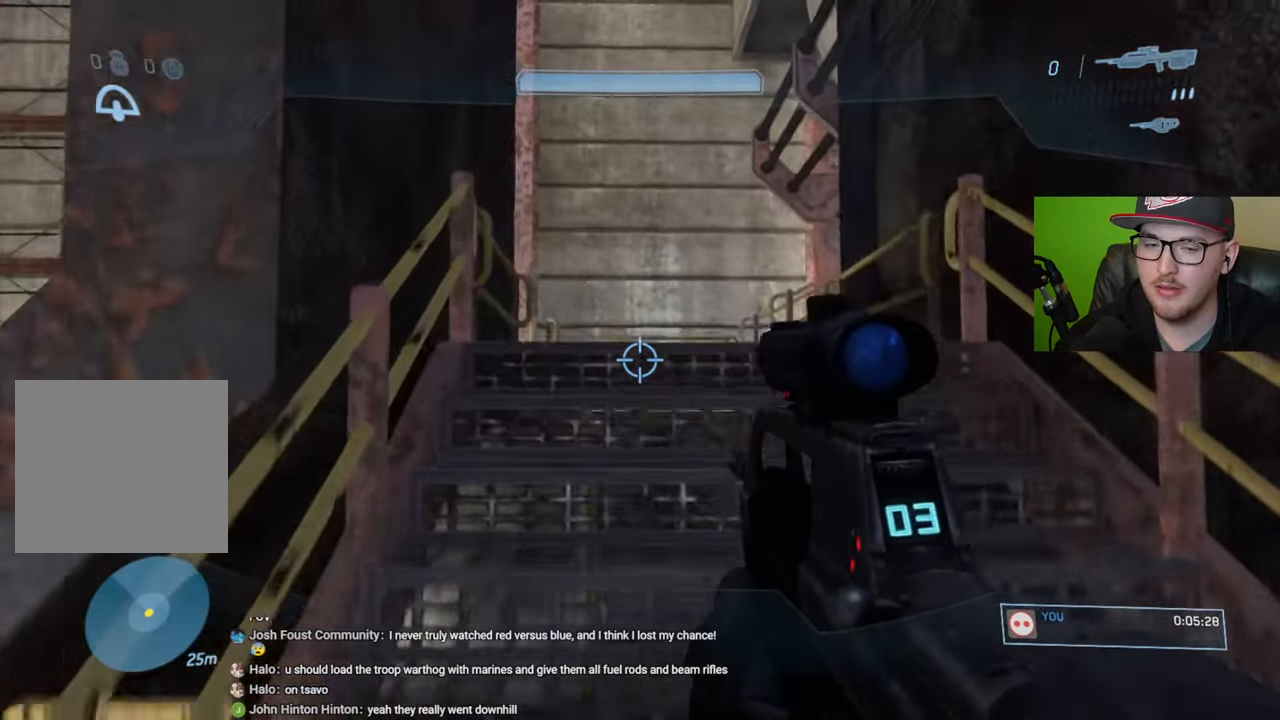
{"buttons": [], "left_stick": "up", "right_stick": "down-right", "events": [[16, "Y", "down"], [83, "Y", "up"], [350, "right_stick", "down-right"]]}
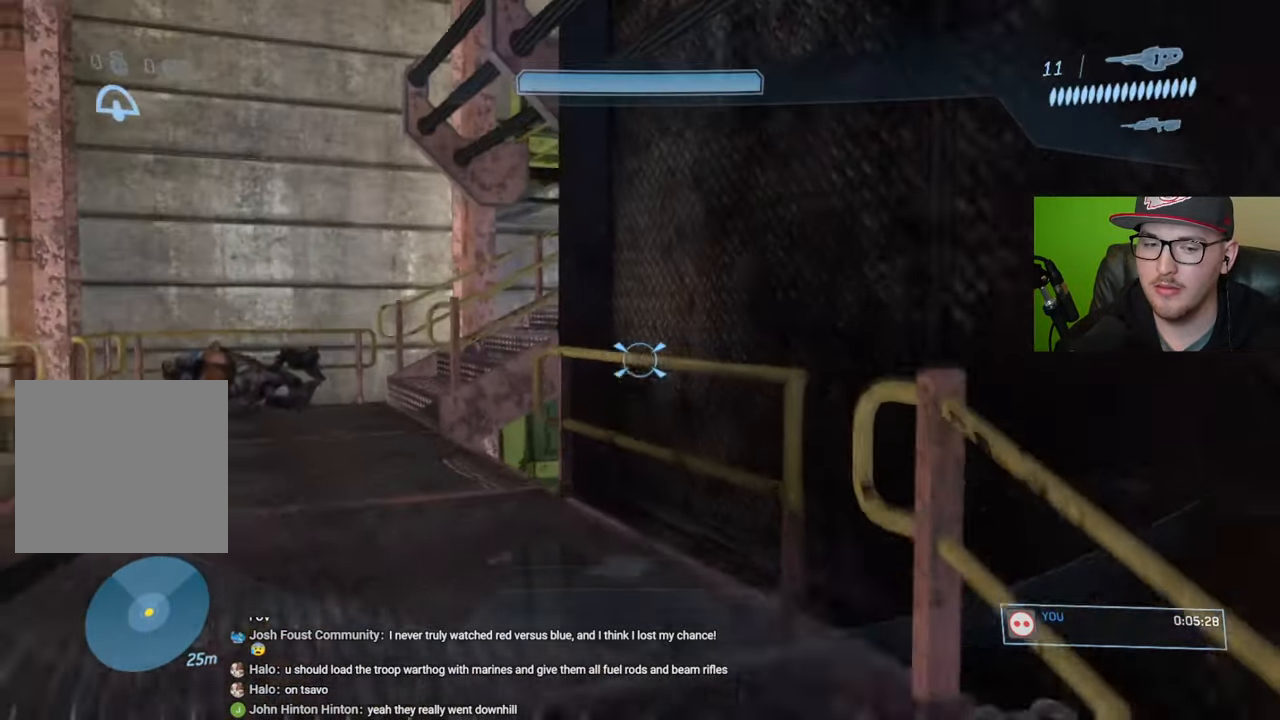
{"buttons": [], "left_stick": "up", "right_stick": "down", "events": [[33, "right_stick", "center"], [50, "R1", "down"], [133, "R1", "up"], [483, "right_stick", "down"]]}
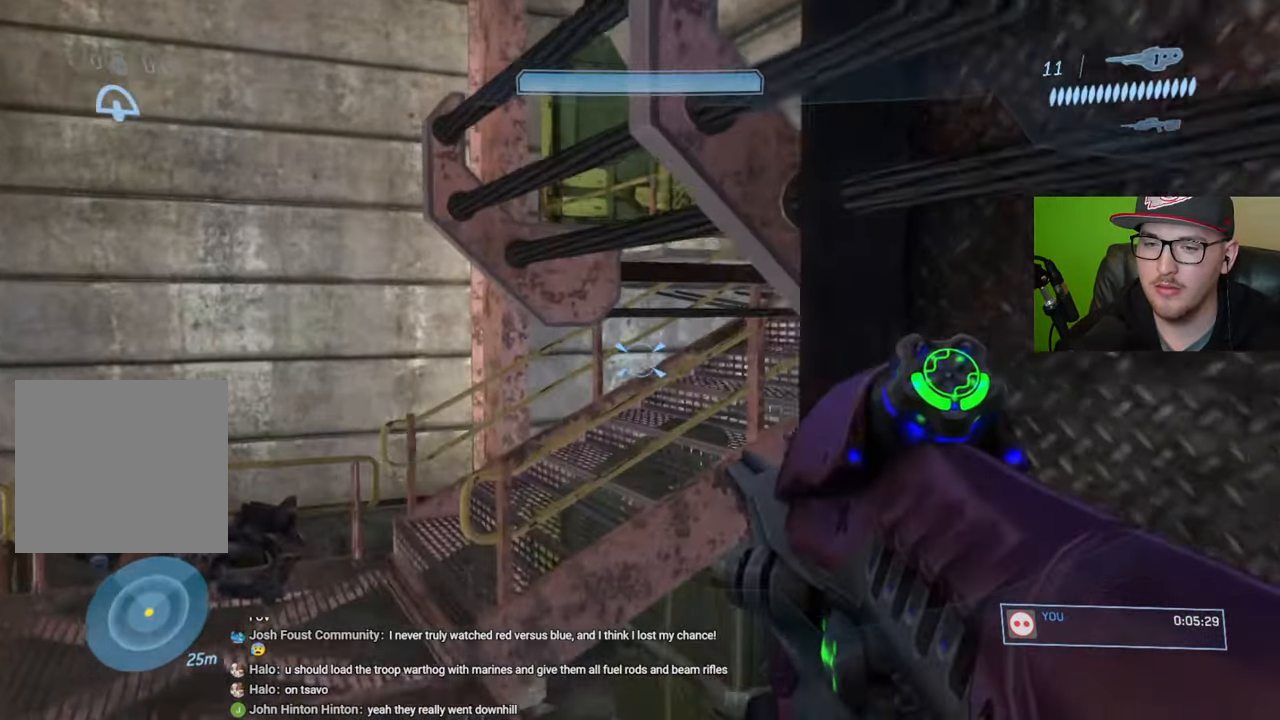
{"buttons": [], "left_stick": "up", "right_stick": "center", "events": [[33, "right_stick", "down-left"], [200, "right_stick", "center"]]}
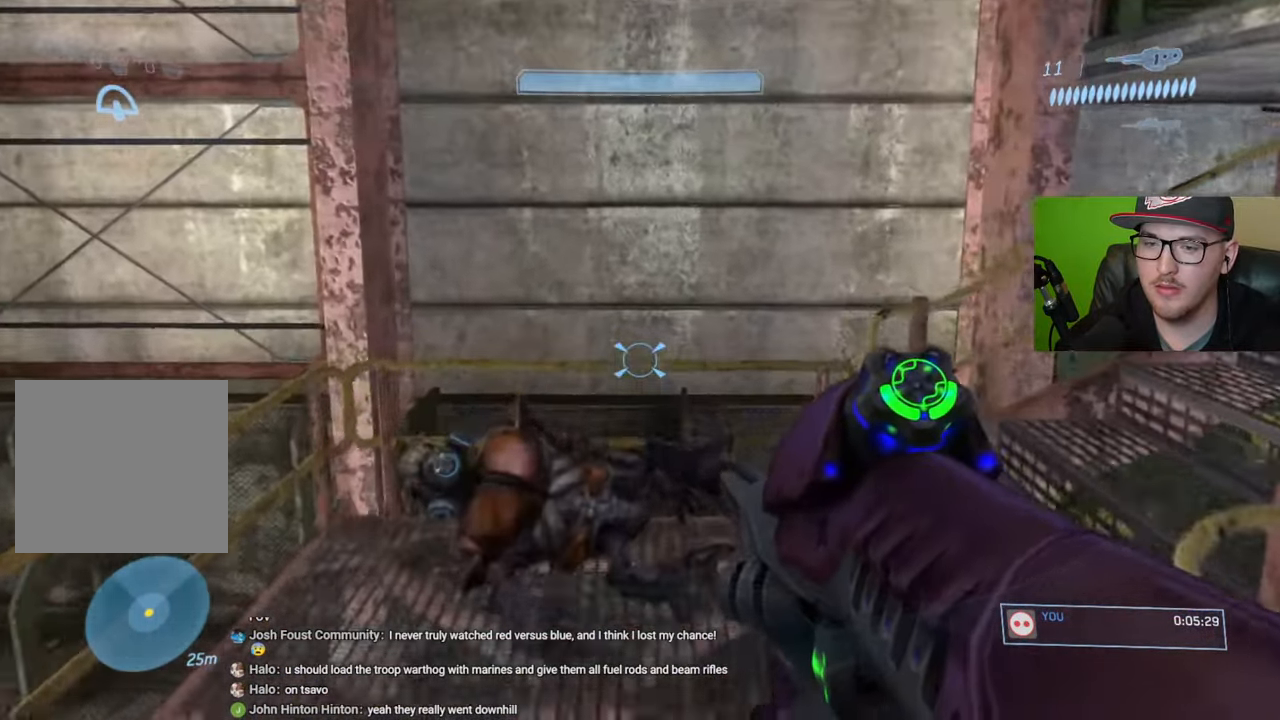
{"buttons": [], "left_stick": "up", "right_stick": "up-right", "events": [[150, "right_stick", "right"], [366, "right_stick", "up-right"]]}
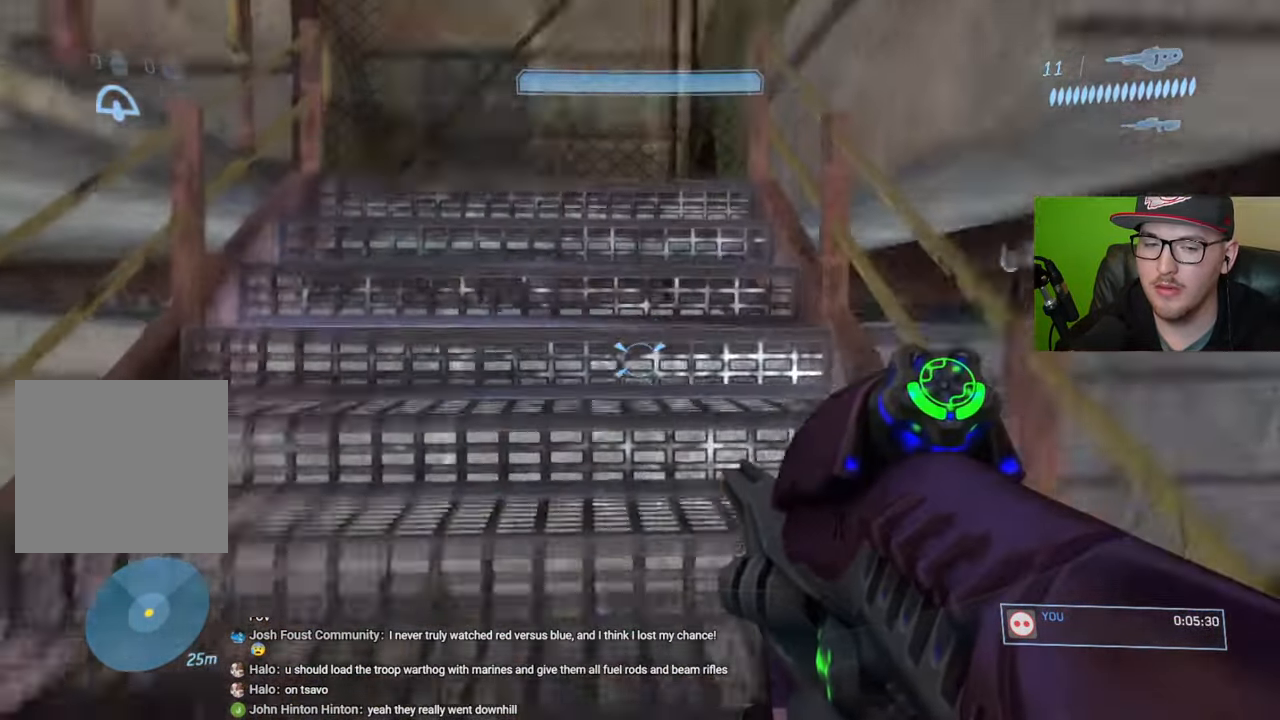
{"buttons": [], "left_stick": "up", "right_stick": "down-right", "events": [[50, "right_stick", "center"], [166, "A", "down"], [250, "A", "up"], [450, "right_stick", "down-right"]]}
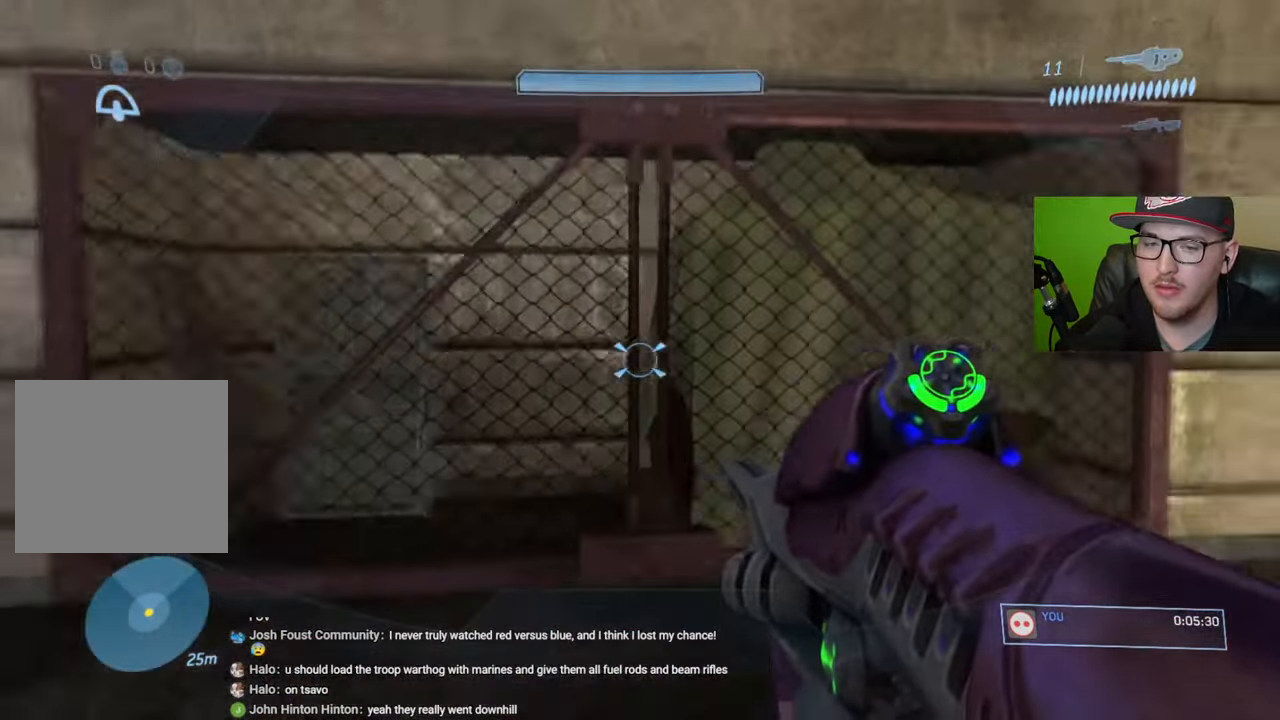
{"buttons": [], "left_stick": "up", "right_stick": "right", "events": [[100, "right_stick", "right"], [316, "right_stick", "center"], [450, "right_stick", "right"]]}
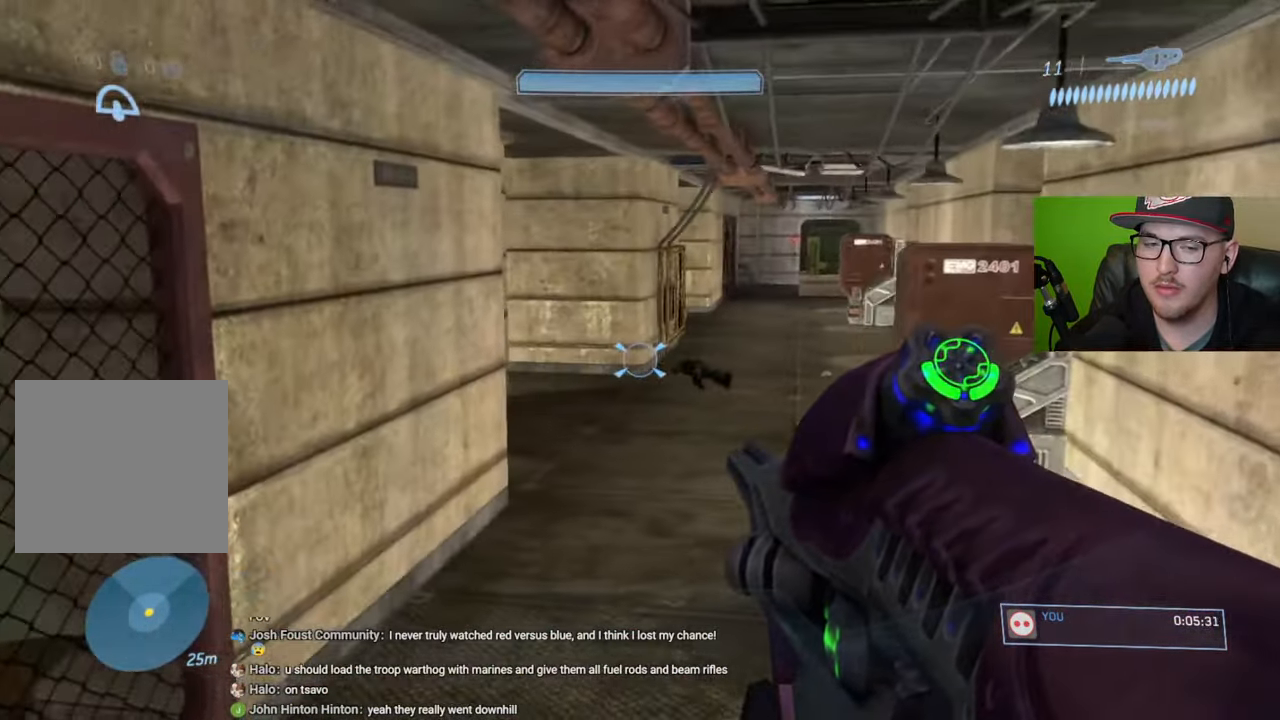
{"buttons": [], "left_stick": "up", "right_stick": "right", "events": []}
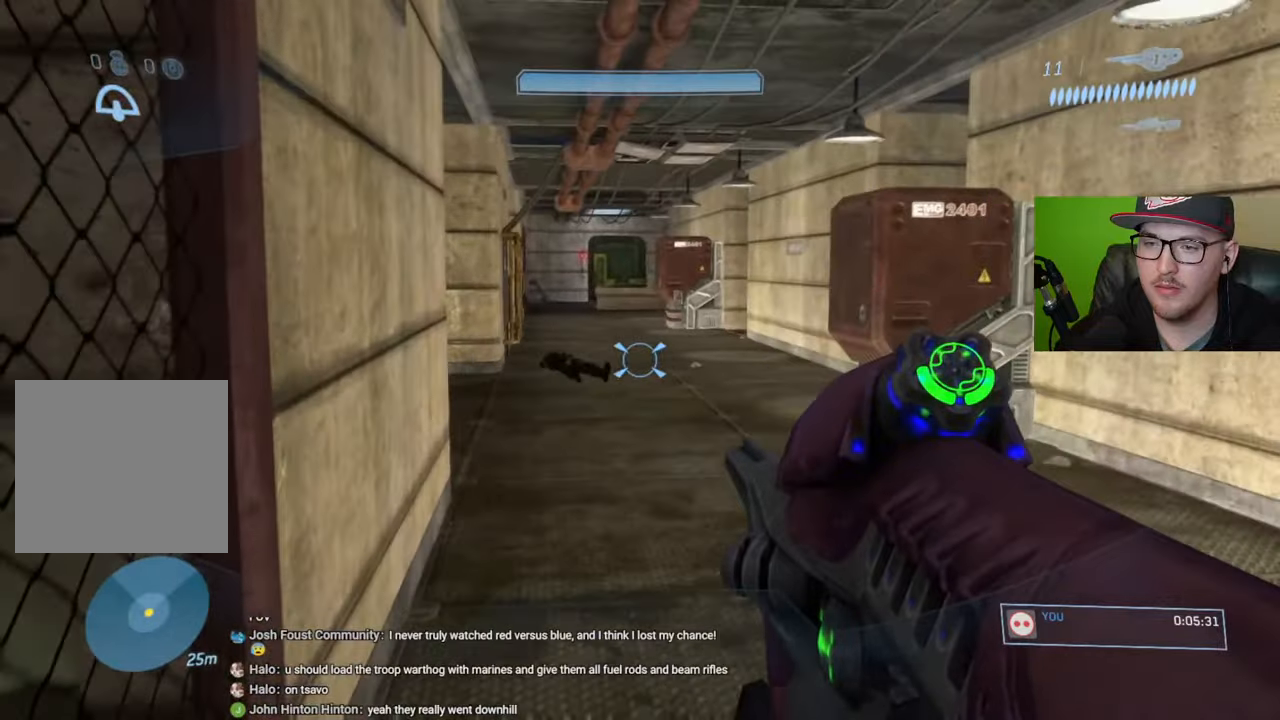
{"buttons": ["Y"], "left_stick": "up", "right_stick": "center", "events": [[383, "right_stick", "center"], [483, "Y", "down"]]}
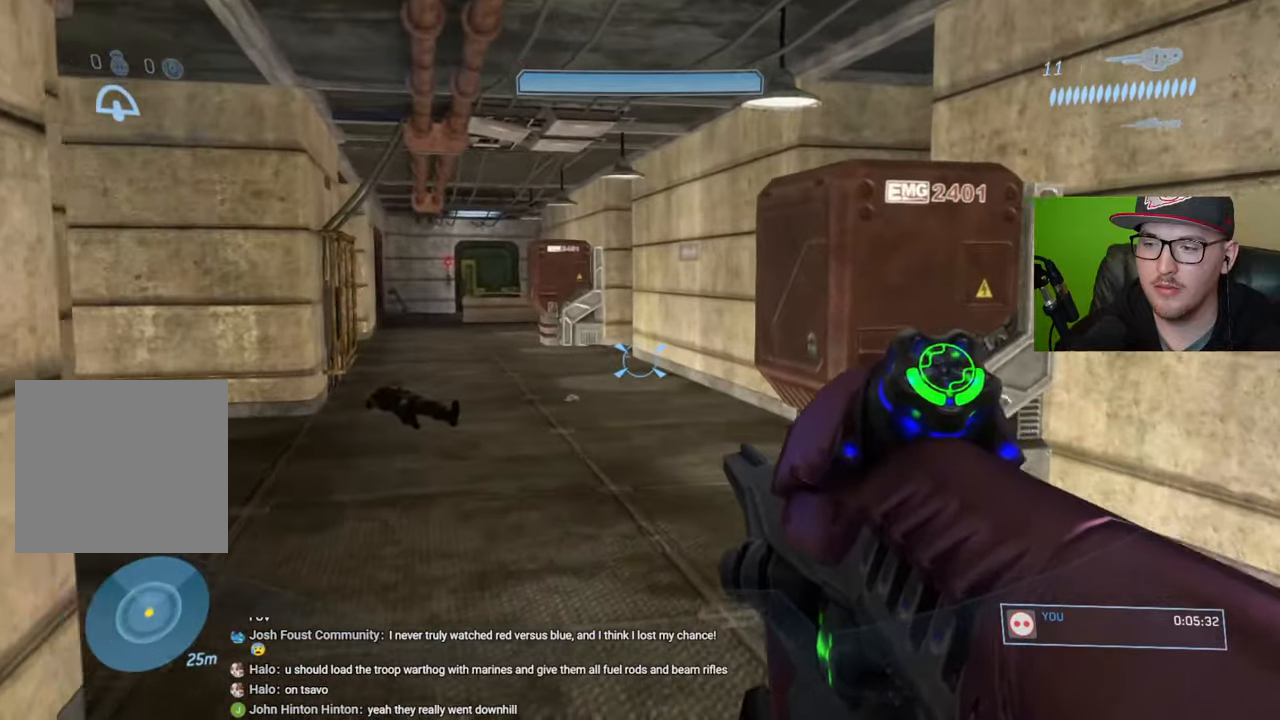
{"buttons": ["R1"], "left_stick": "up", "right_stick": "center", "events": [[100, "Y", "up"], [483, "R1", "down"]]}
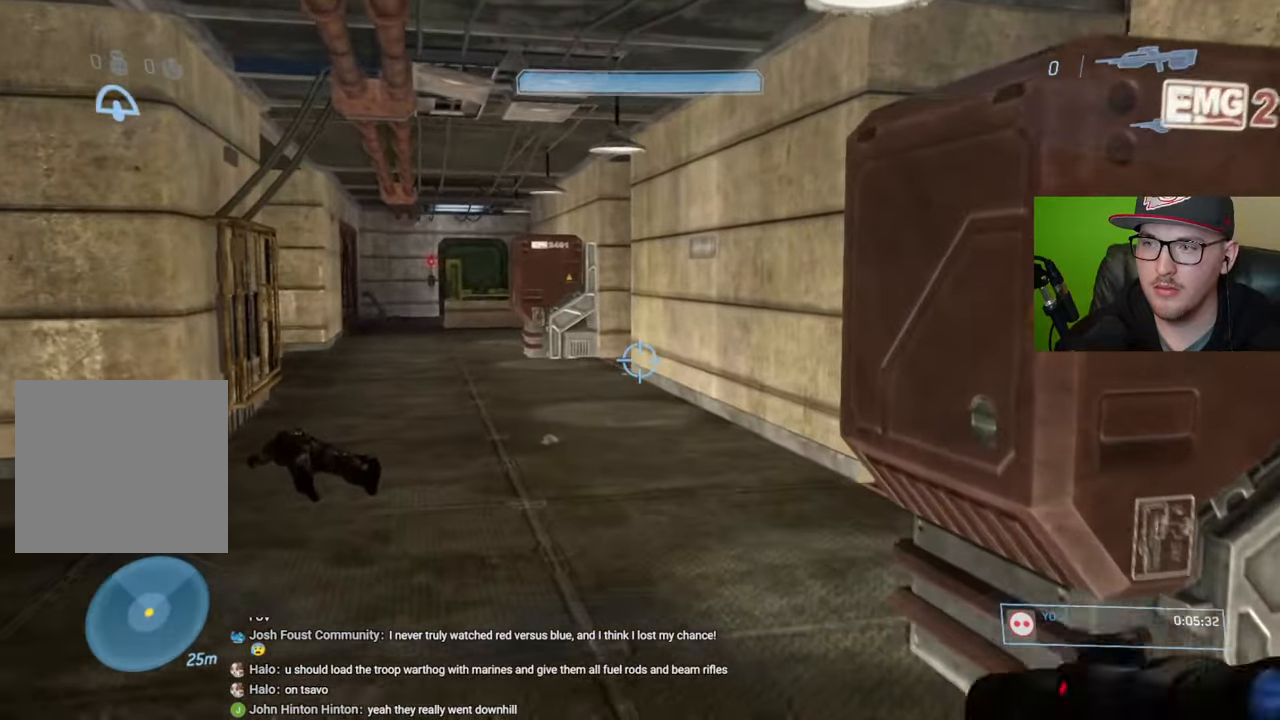
{"buttons": [], "left_stick": "up", "right_stick": "right", "events": [[100, "R1", "up"], [133, "right_stick", "right"]]}
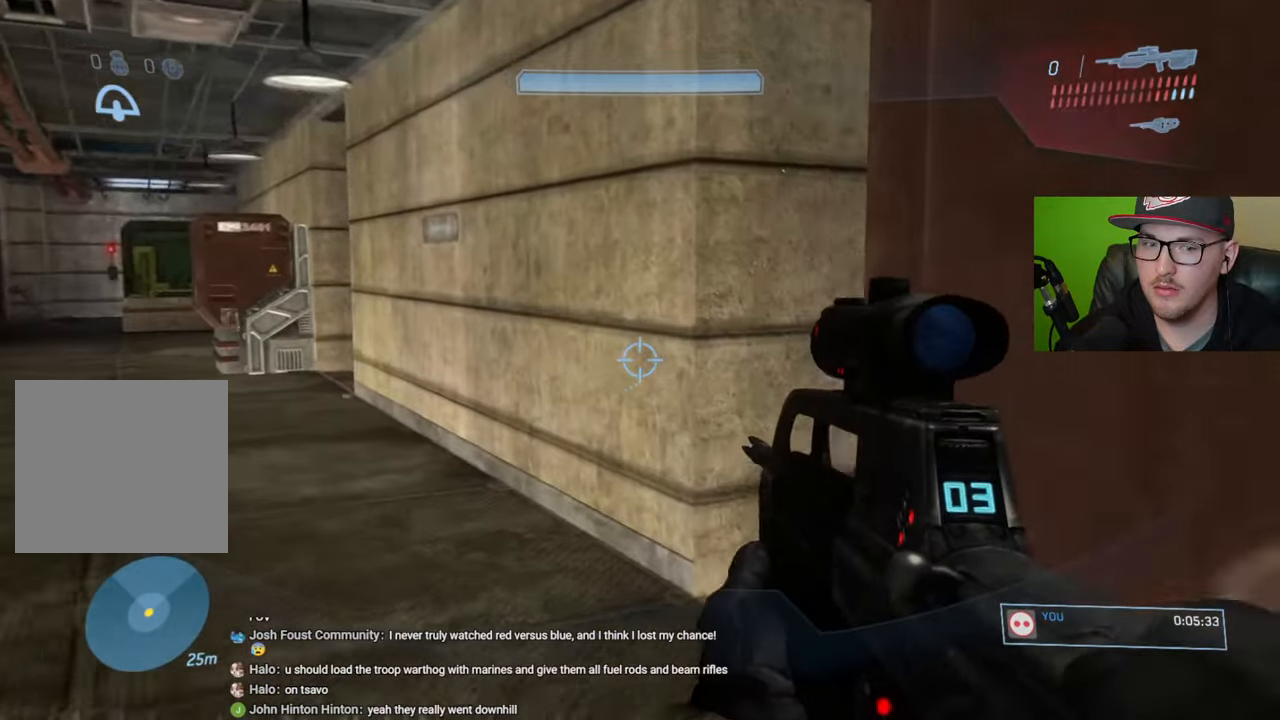
{"buttons": [], "left_stick": "up", "right_stick": "right", "events": []}
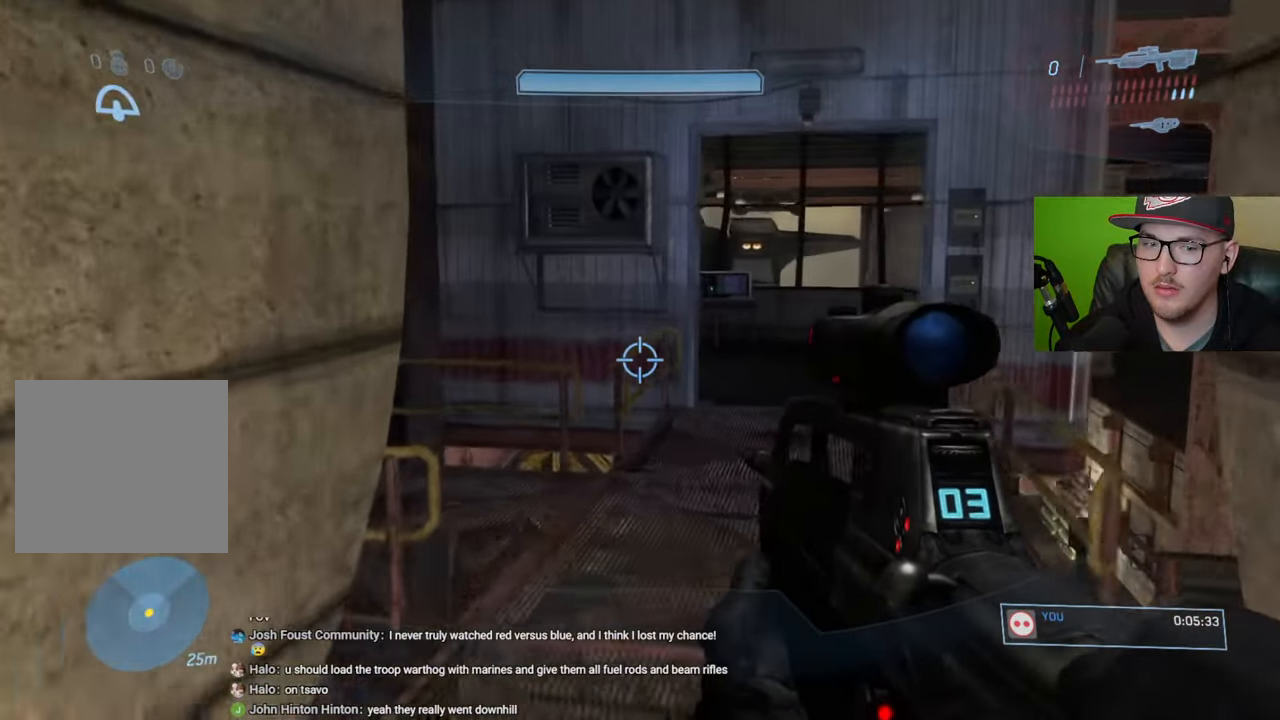
{"buttons": [], "left_stick": "up", "right_stick": "right", "events": []}
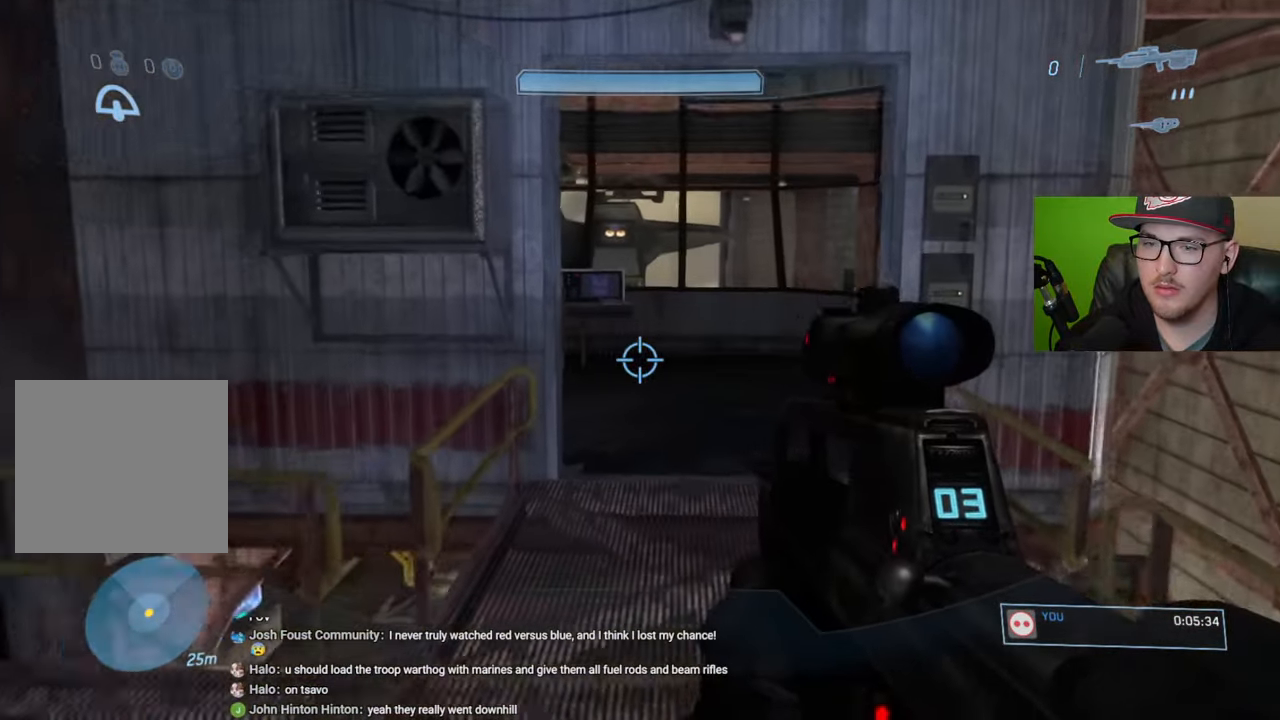
{"buttons": [], "left_stick": "up", "right_stick": "right", "events": []}
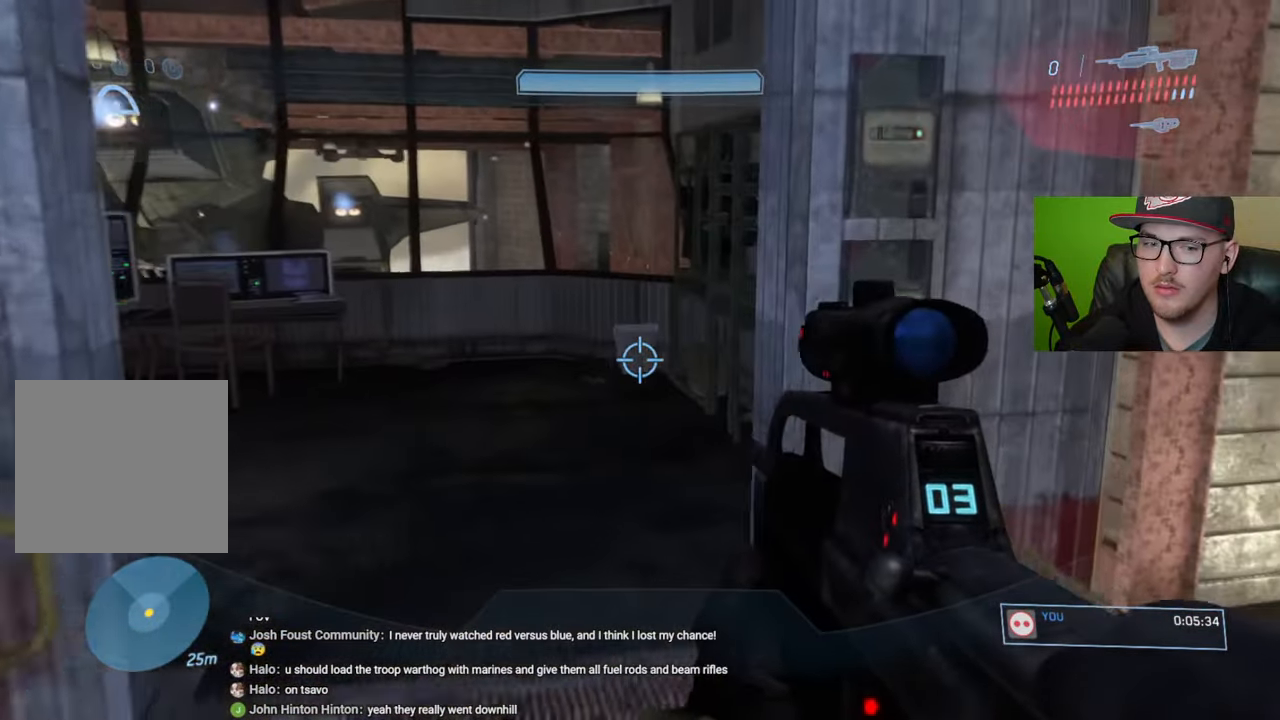
{"buttons": [], "left_stick": "up-left", "right_stick": "down-right", "events": [[183, "left_stick", "up-left"], [266, "right_stick", "down-right"]]}
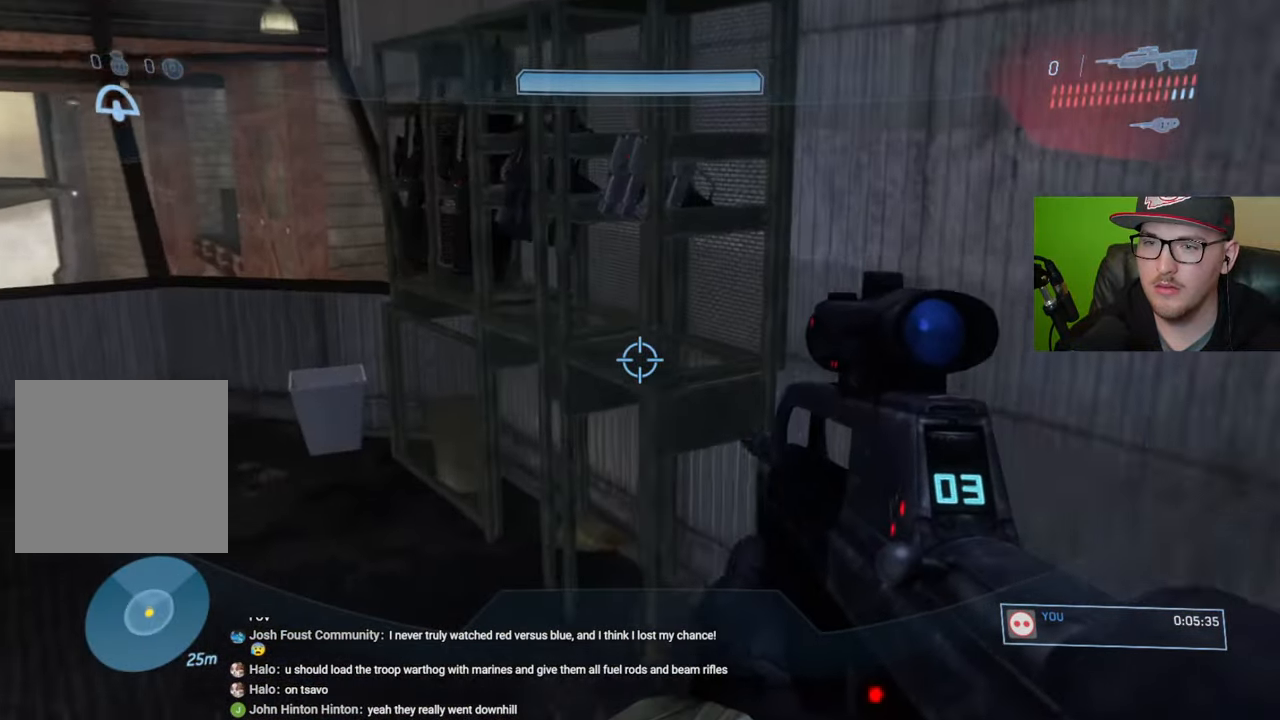
{"buttons": ["R1"], "left_stick": "up-left", "right_stick": "down-right", "events": [[400, "R1", "down"]]}
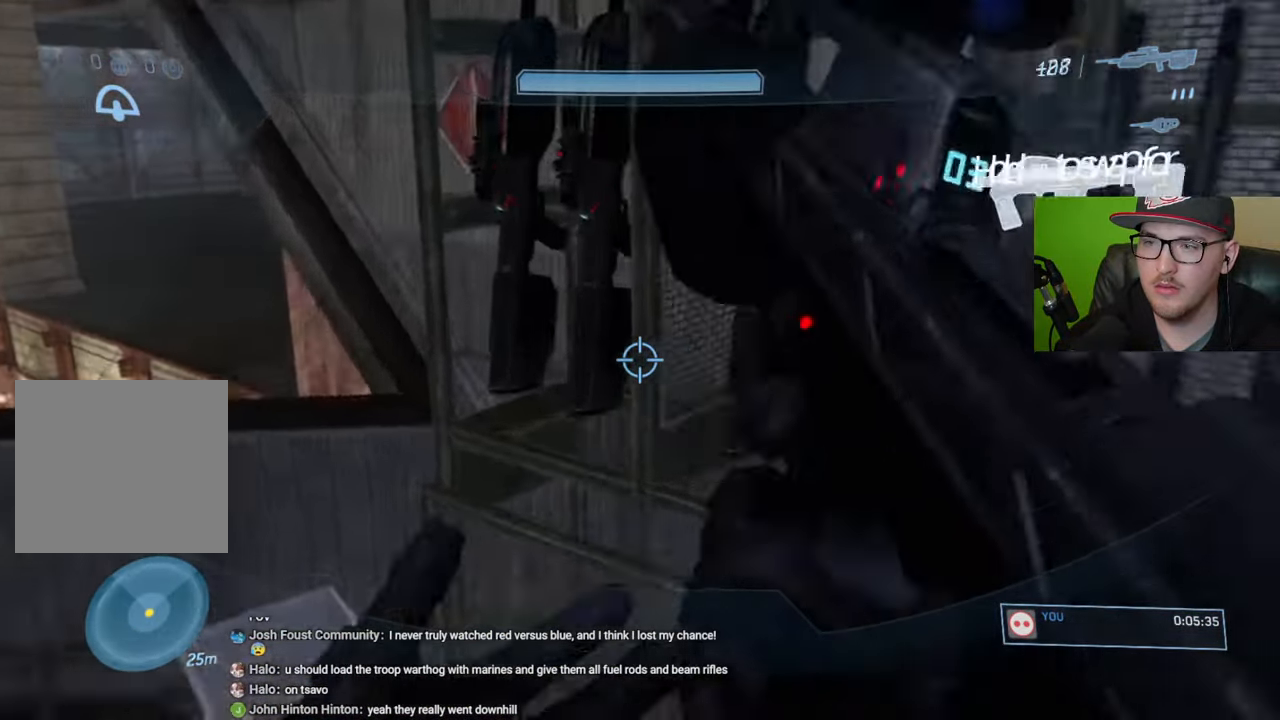
{"buttons": [], "left_stick": "center", "right_stick": "center", "events": [[16, "right_stick", "right"], [50, "R1", "up"], [166, "left_stick", "center"], [250, "right_stick", "center"]]}
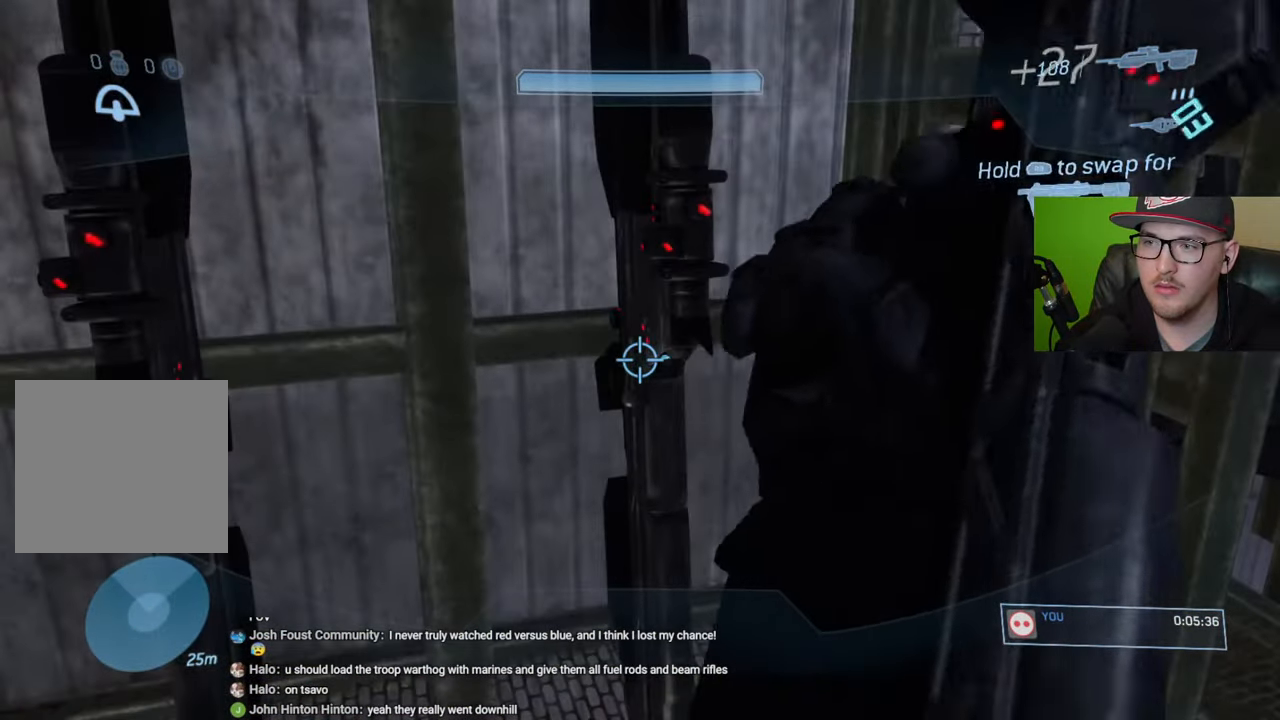
{"buttons": [], "left_stick": "right", "right_stick": "center", "events": [[450, "left_stick", "right"]]}
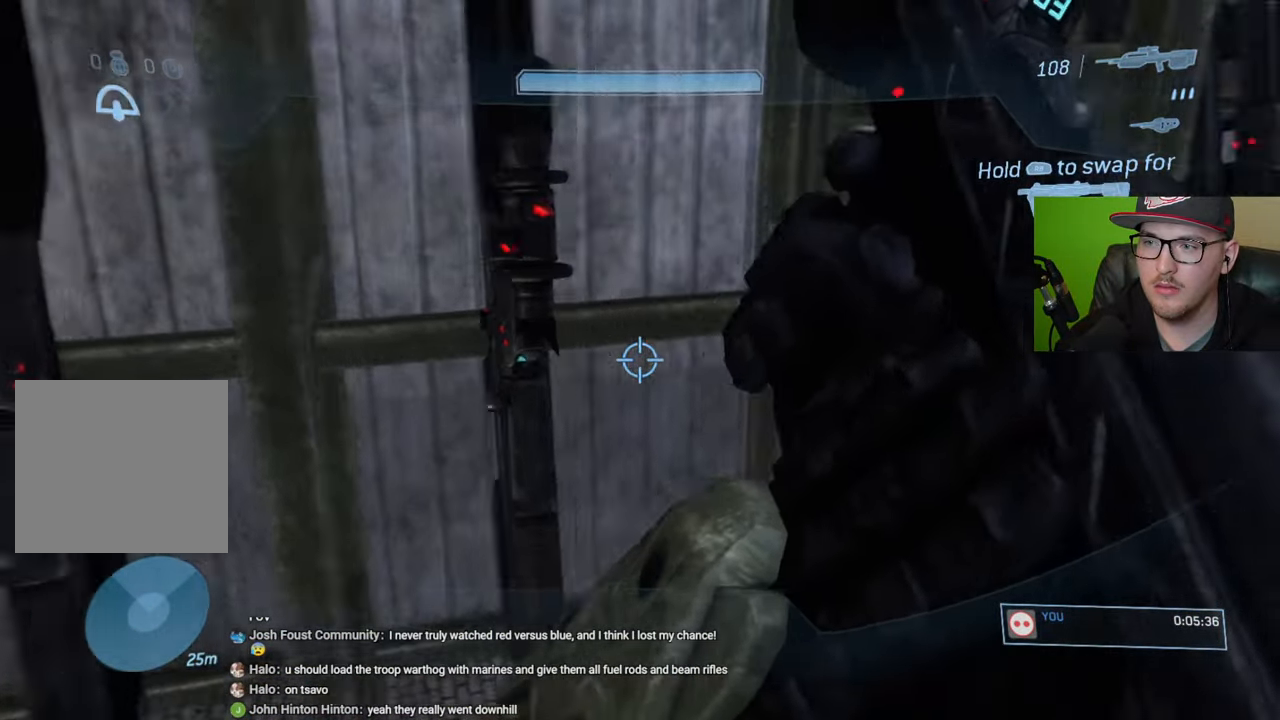
{"buttons": [], "left_stick": "right", "right_stick": "down-right", "events": [[83, "Y", "down"], [183, "Y", "up"], [350, "right_stick", "down-right"]]}
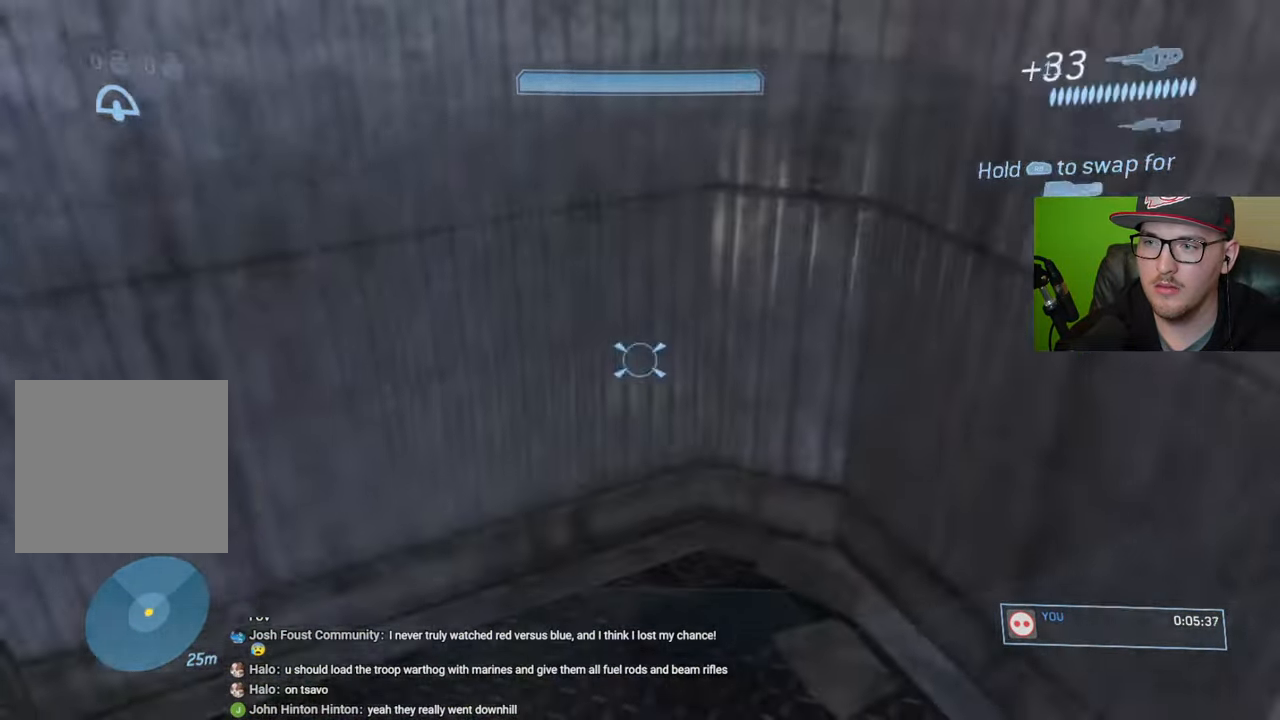
{"buttons": [], "left_stick": "up", "right_stick": "center", "events": [[16, "right_stick", "center"], [300, "right_stick", "down-left"], [433, "left_stick", "up"], [483, "right_stick", "center"]]}
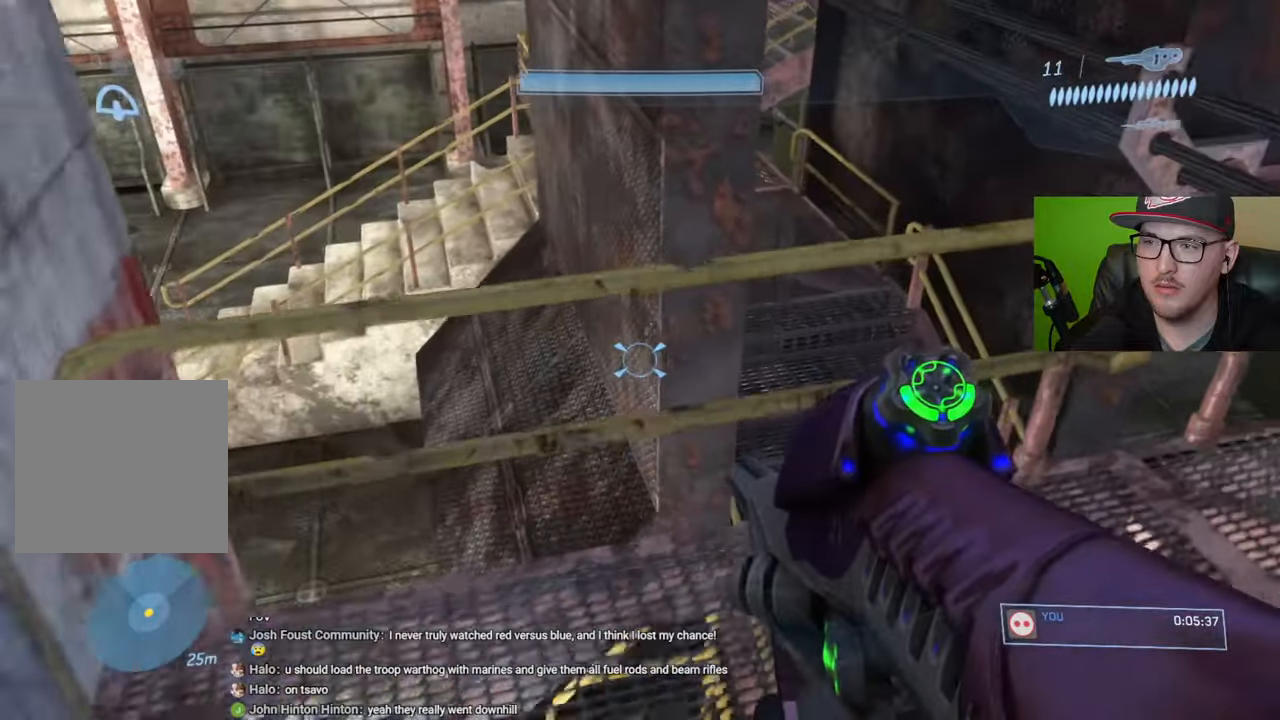
{"buttons": [], "left_stick": "up", "right_stick": "left", "events": [[16, "left_stick", "up-left"], [50, "A", "down"], [83, "L3", "down"], [133, "A", "up"], [283, "right_stick", "left"], [316, "L3", "up"], [366, "left_stick", "up"]]}